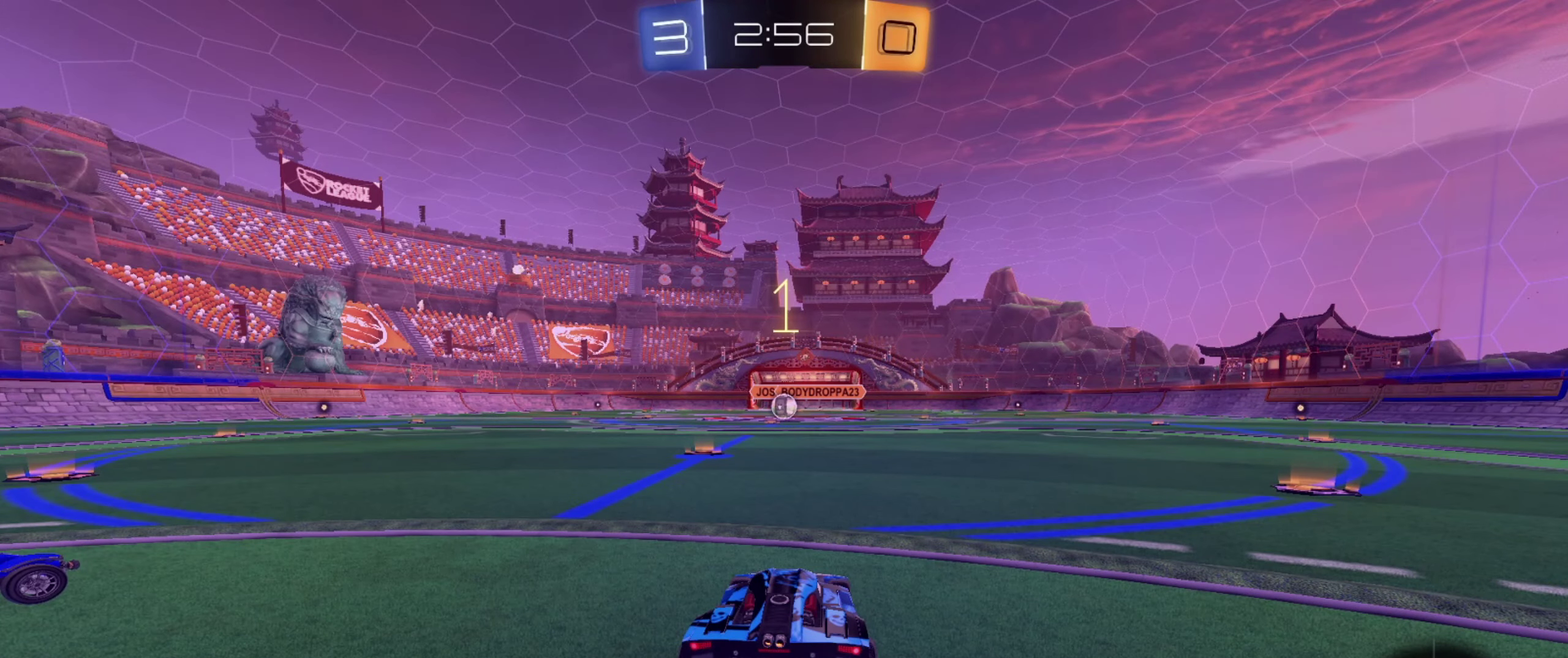
Gameplay with a controller (PlayStation layout); each line is a JSON object with the inputs held at the frame after it (dt_ms = milliseconds from this image to that frame). "events" lists button and stick changes between this image and that frame as [ms after this image, input, new state], when the widget could be followed in between. Not read: L3 R3.
{"dt_ms": 451, "buttons": ["R2"], "left_stick": "center", "right_stick": "center", "events": [[451, "R2", "down"]]}
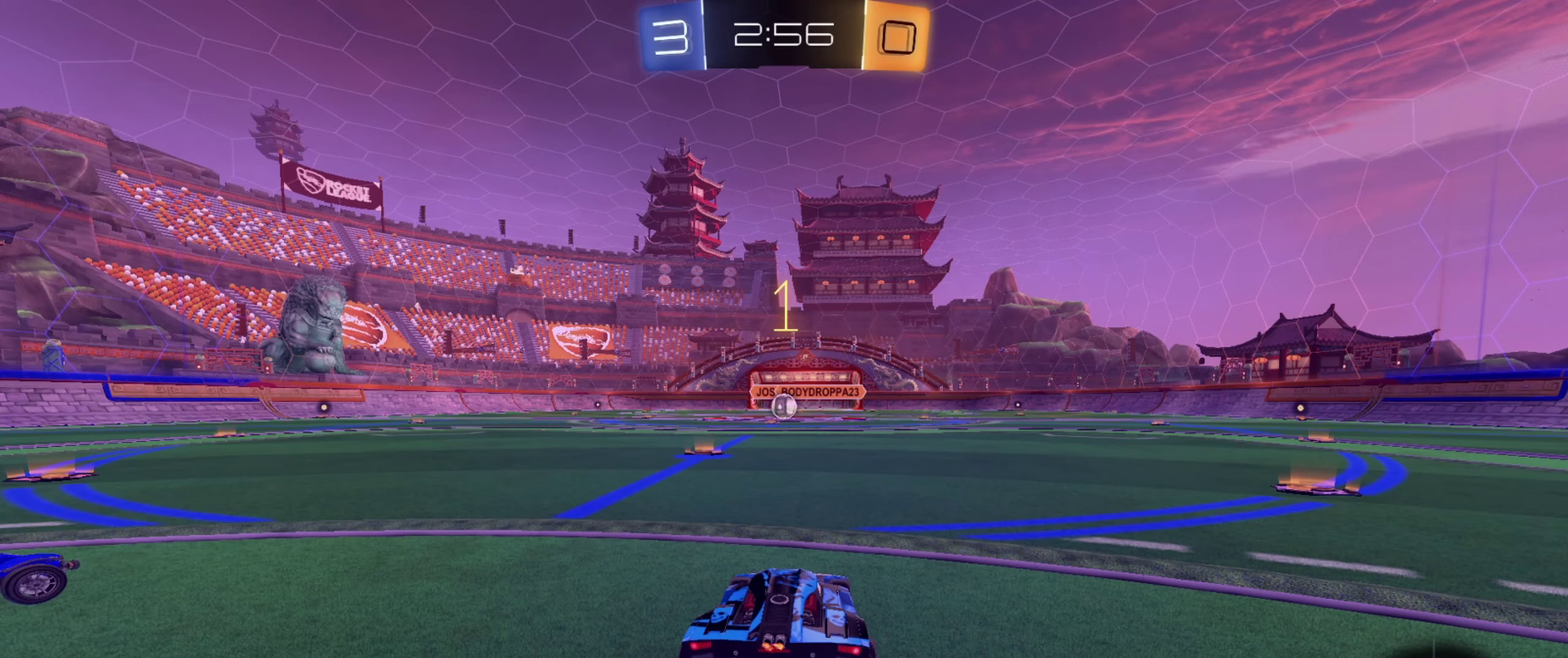
{"dt_ms": 550, "buttons": ["R2"], "left_stick": "right", "right_stick": "center", "events": [[267, "left_stick", "right"]]}
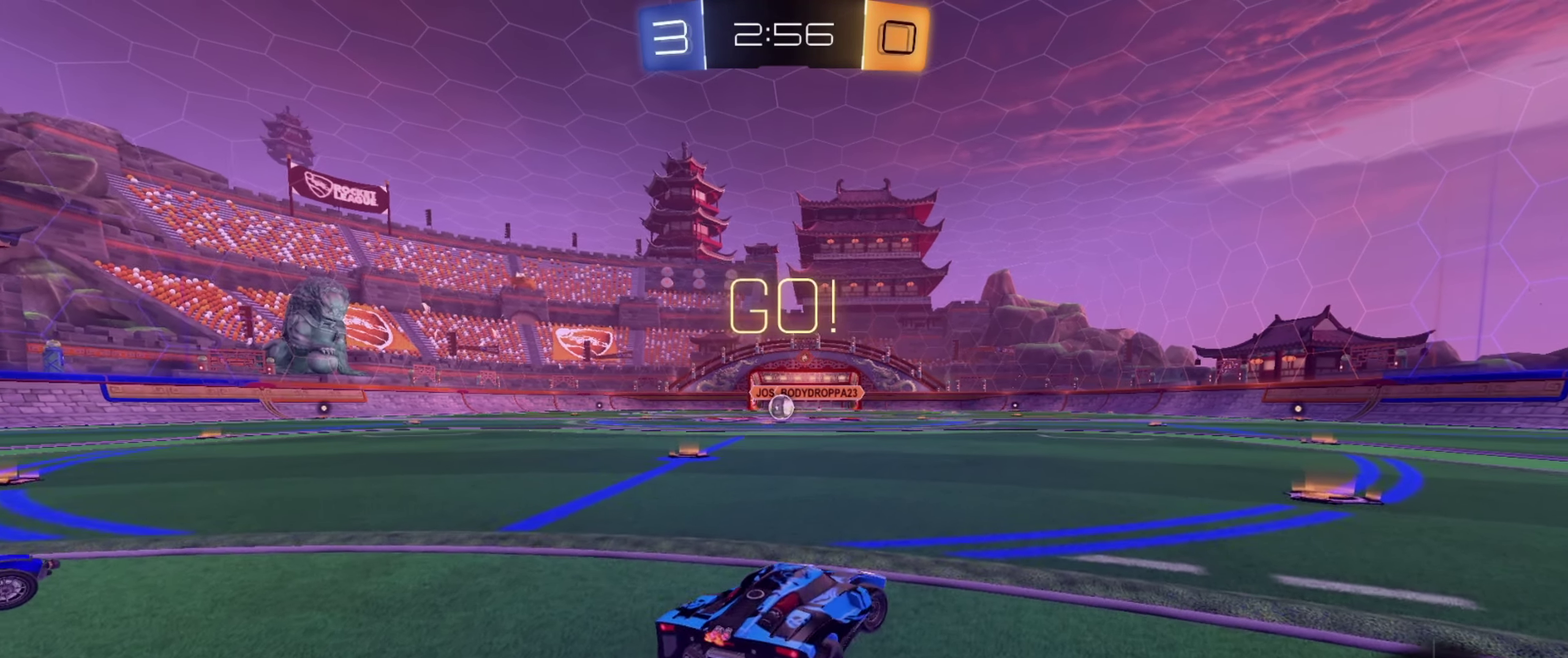
{"dt_ms": 351, "buttons": ["R2"], "left_stick": "center", "right_stick": "center", "events": [[351, "left_stick", "center"]]}
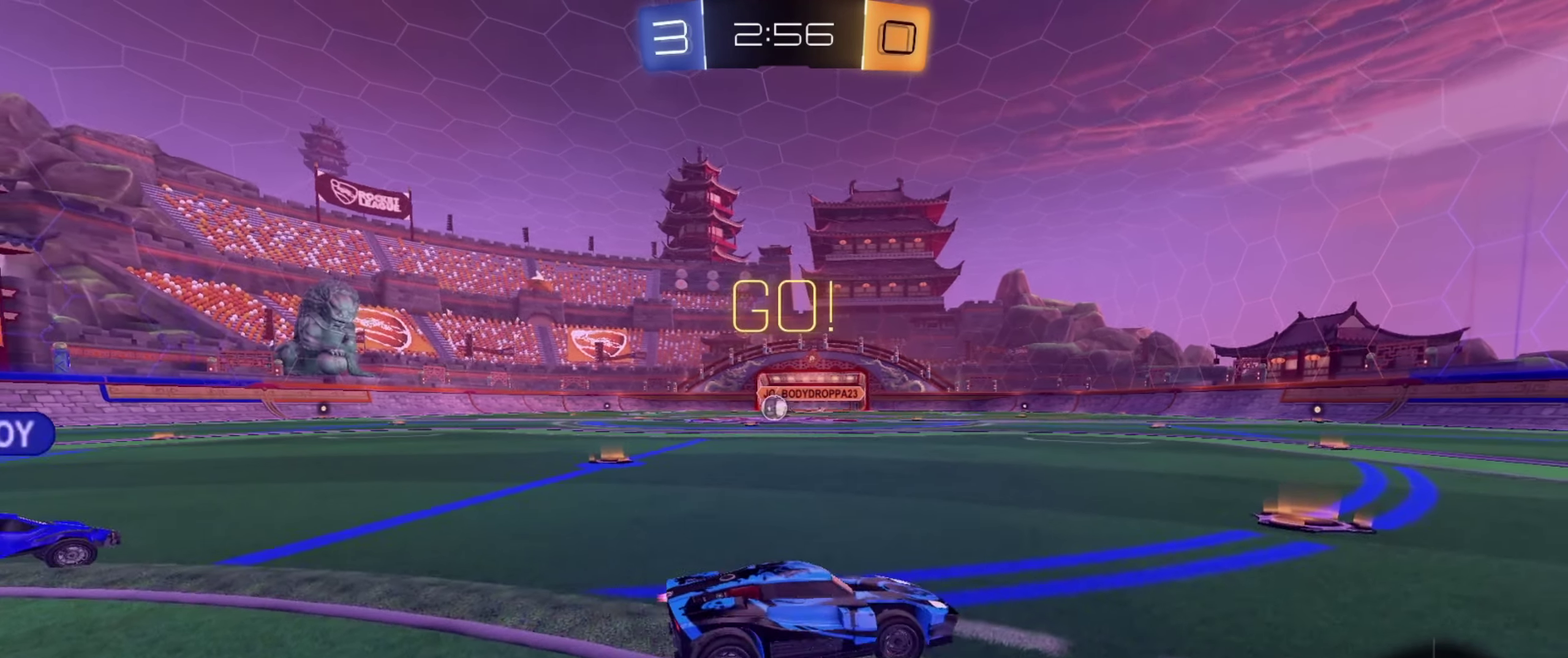
{"dt_ms": 634, "buttons": ["R2"], "left_stick": "left", "right_stick": "center", "events": [[100, "left_stick", "left"]]}
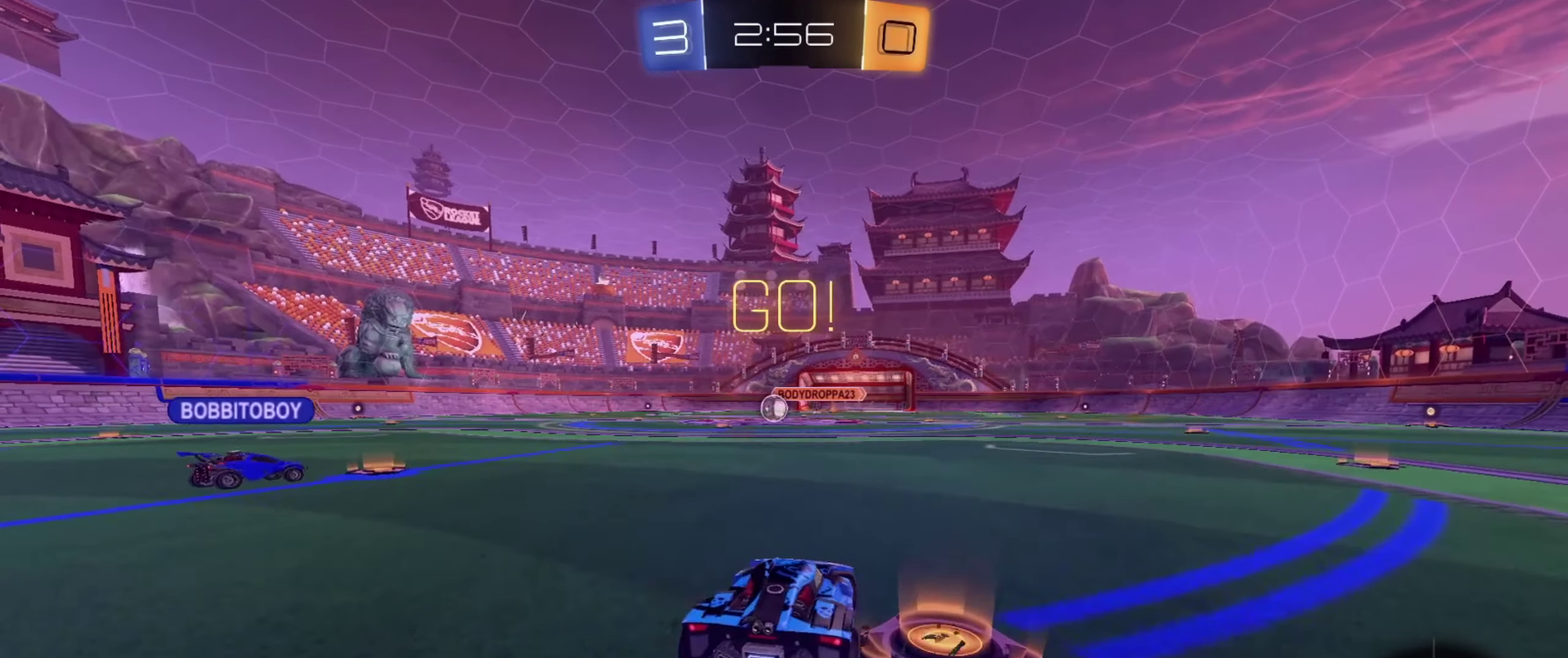
{"dt_ms": 267, "buttons": [], "left_stick": "left", "right_stick": "center", "events": [[166, "R2", "up"]]}
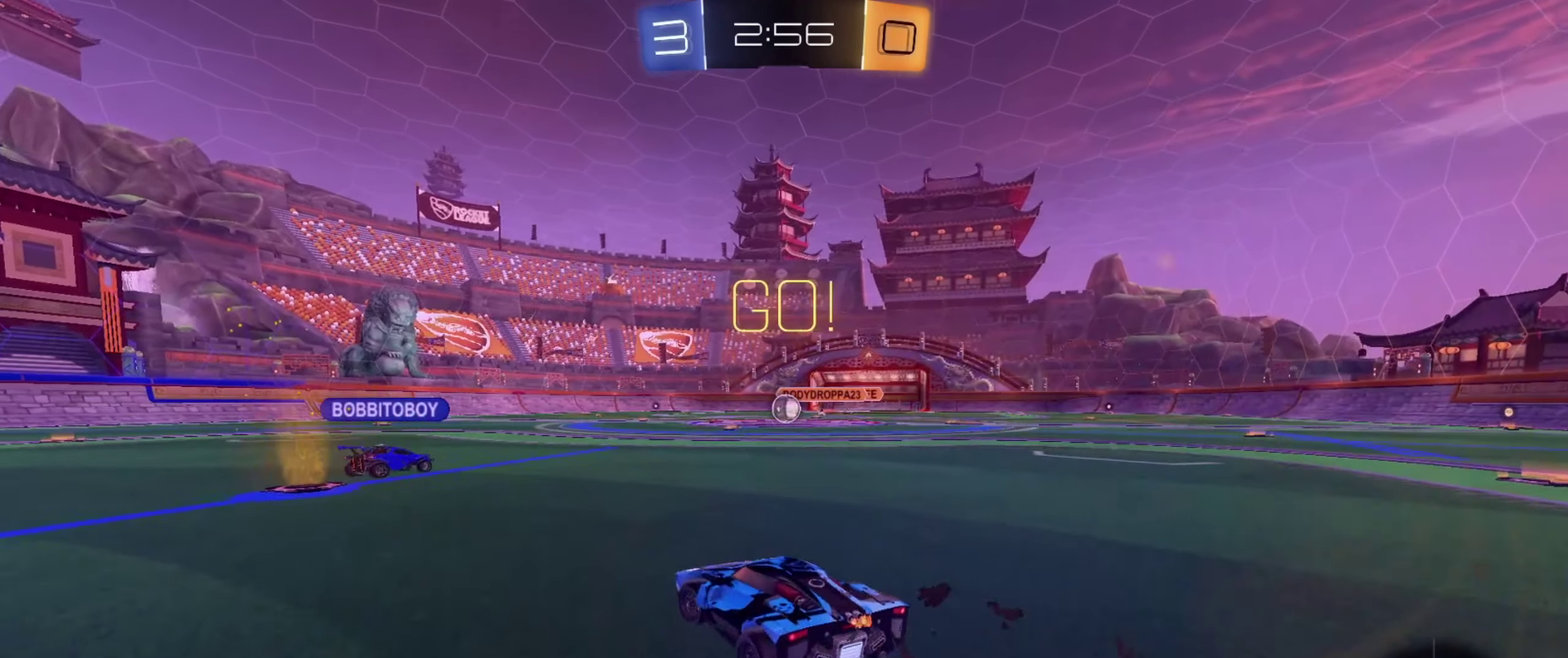
{"dt_ms": 734, "buttons": ["R2"], "left_stick": "left", "right_stick": "center", "events": [[166, "R2", "down"], [450, "left_stick", "center"], [650, "left_stick", "left"]]}
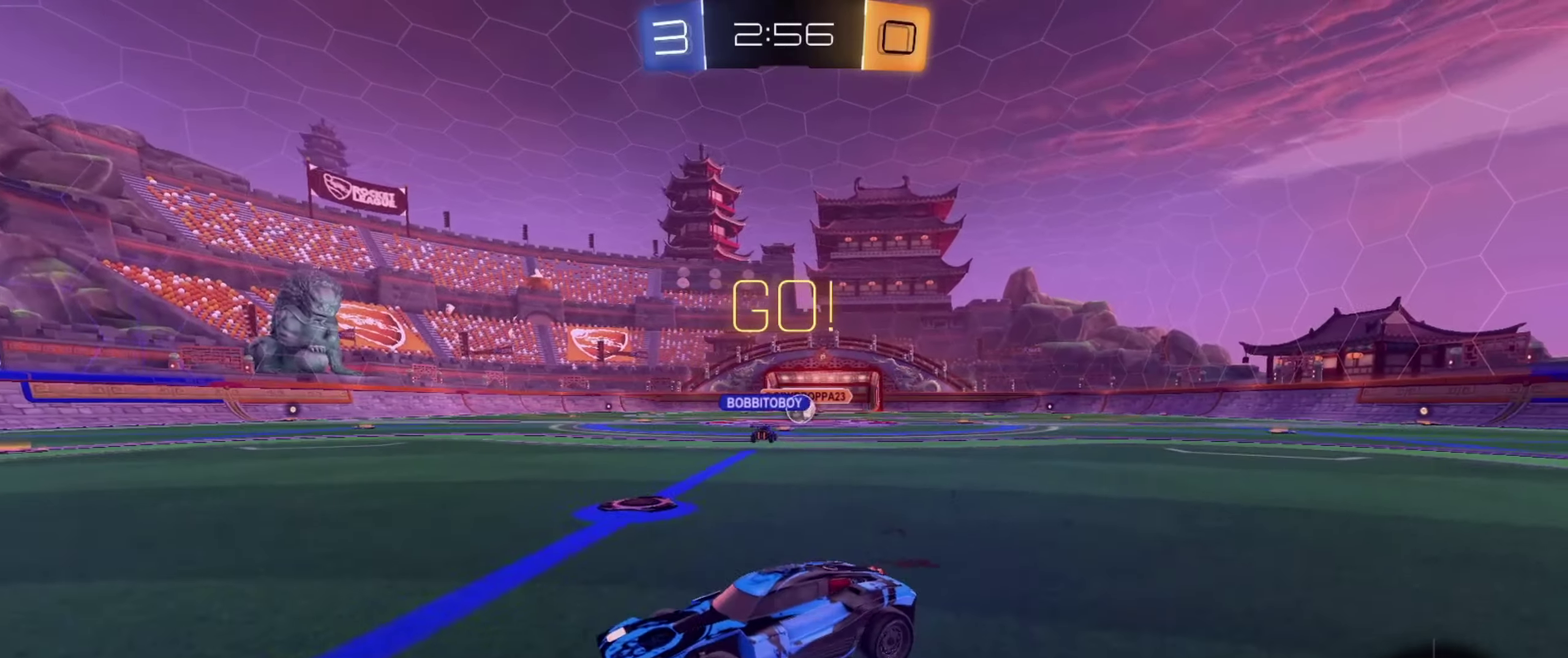
{"dt_ms": 367, "buttons": ["R2"], "left_stick": "left", "right_stick": "center", "events": [[50, "left_stick", "center"], [267, "left_stick", "left"]]}
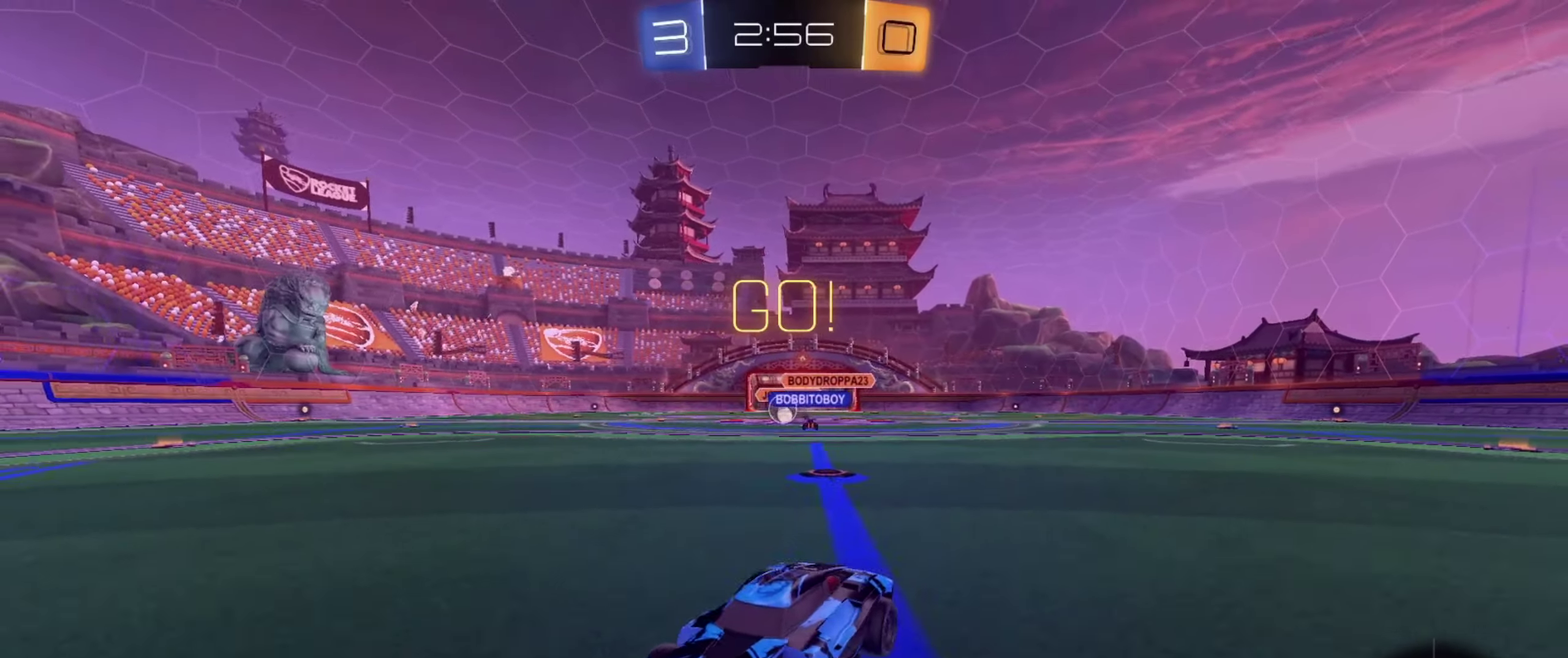
{"dt_ms": 800, "buttons": ["R2"], "left_stick": "center", "right_stick": "center", "events": [[133, "left_stick", "center"], [200, "left_stick", "right"], [617, "R2", "up"], [767, "R2", "down"], [800, "left_stick", "center"]]}
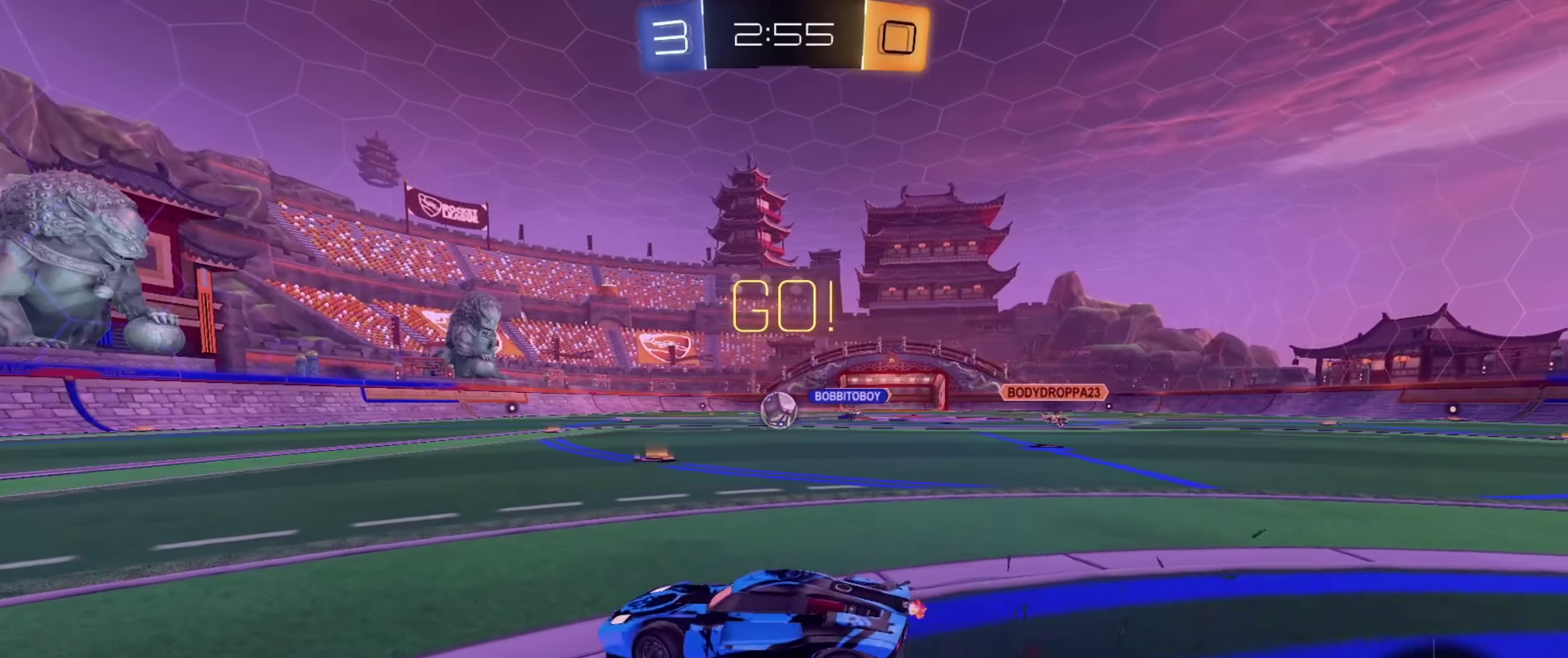
{"dt_ms": 334, "buttons": ["R2"], "left_stick": "left", "right_stick": "center", "events": [[284, "left_stick", "left"]]}
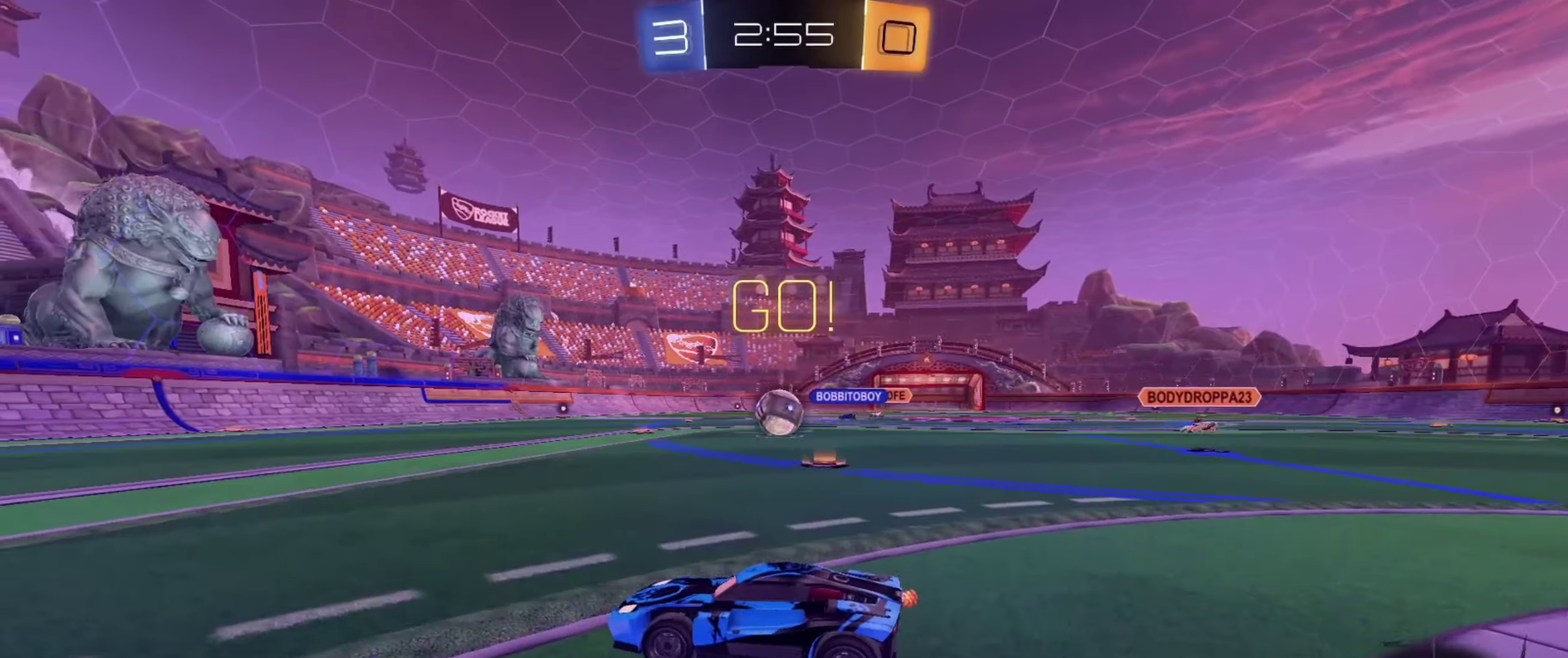
{"dt_ms": 367, "buttons": [], "left_stick": "center", "right_stick": "center", "events": [[33, "left_stick", "center"], [167, "R2", "up"]]}
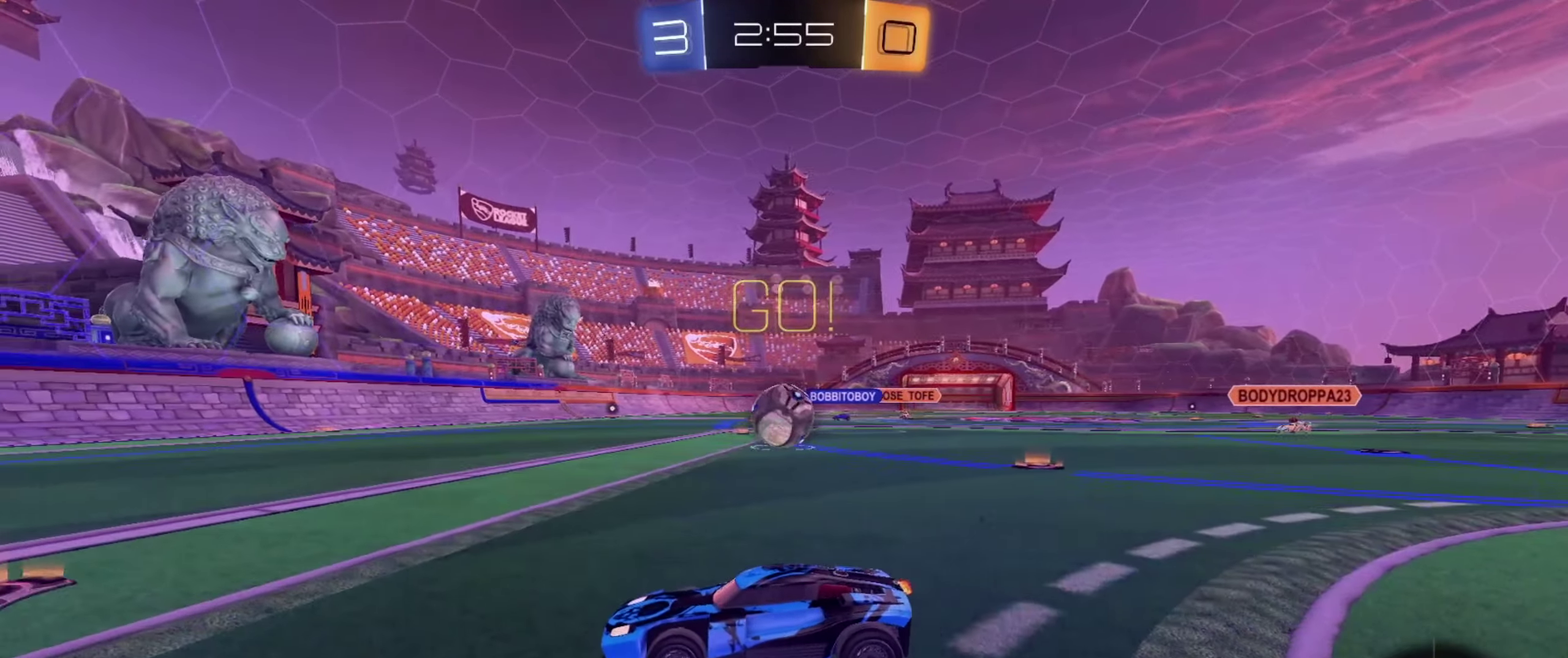
{"dt_ms": 701, "buttons": ["R2"], "left_stick": "center", "right_stick": "center", "events": [[234, "left_stick", "up-right"], [334, "left_stick", "center"], [434, "R2", "down"]]}
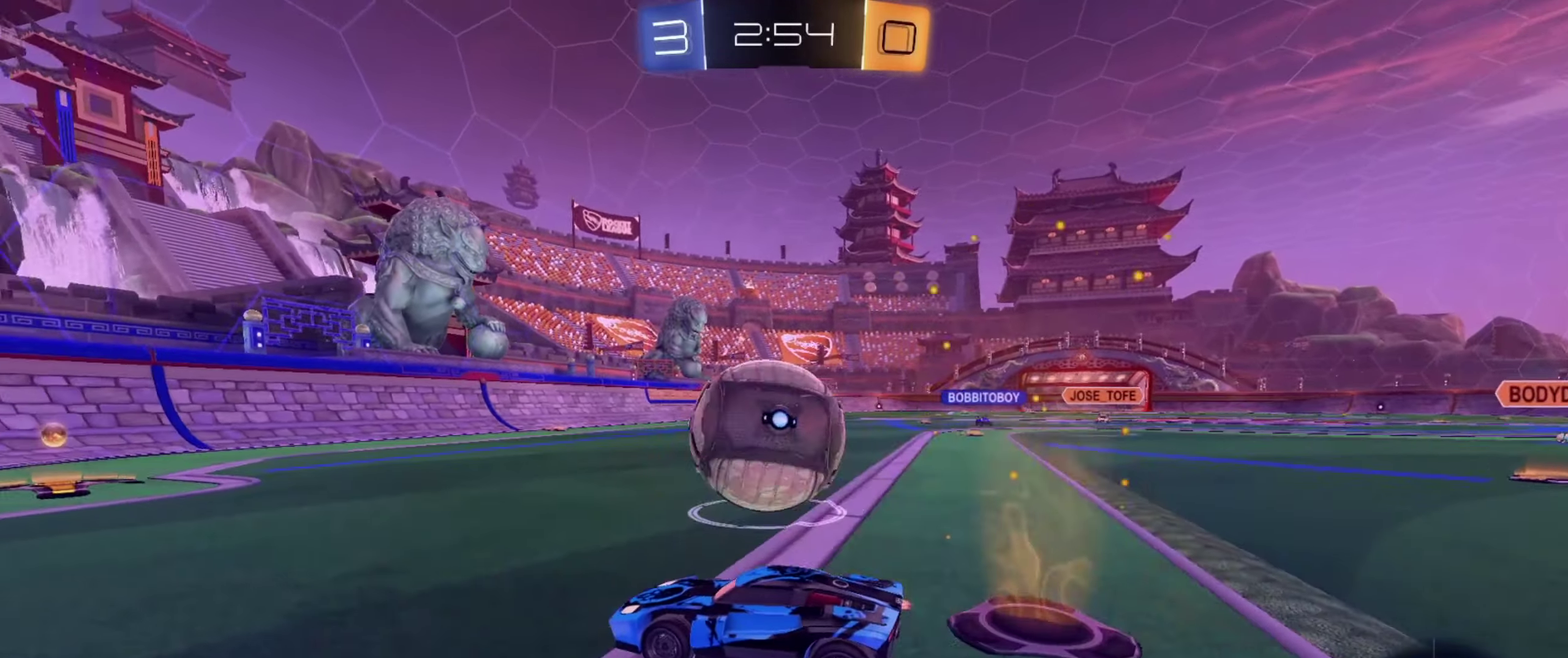
{"dt_ms": 434, "buttons": ["R2"], "left_stick": "right", "right_stick": "center", "events": [[100, "left_stick", "right"], [233, "left_stick", "up-left"], [317, "left_stick", "center"], [434, "left_stick", "right"]]}
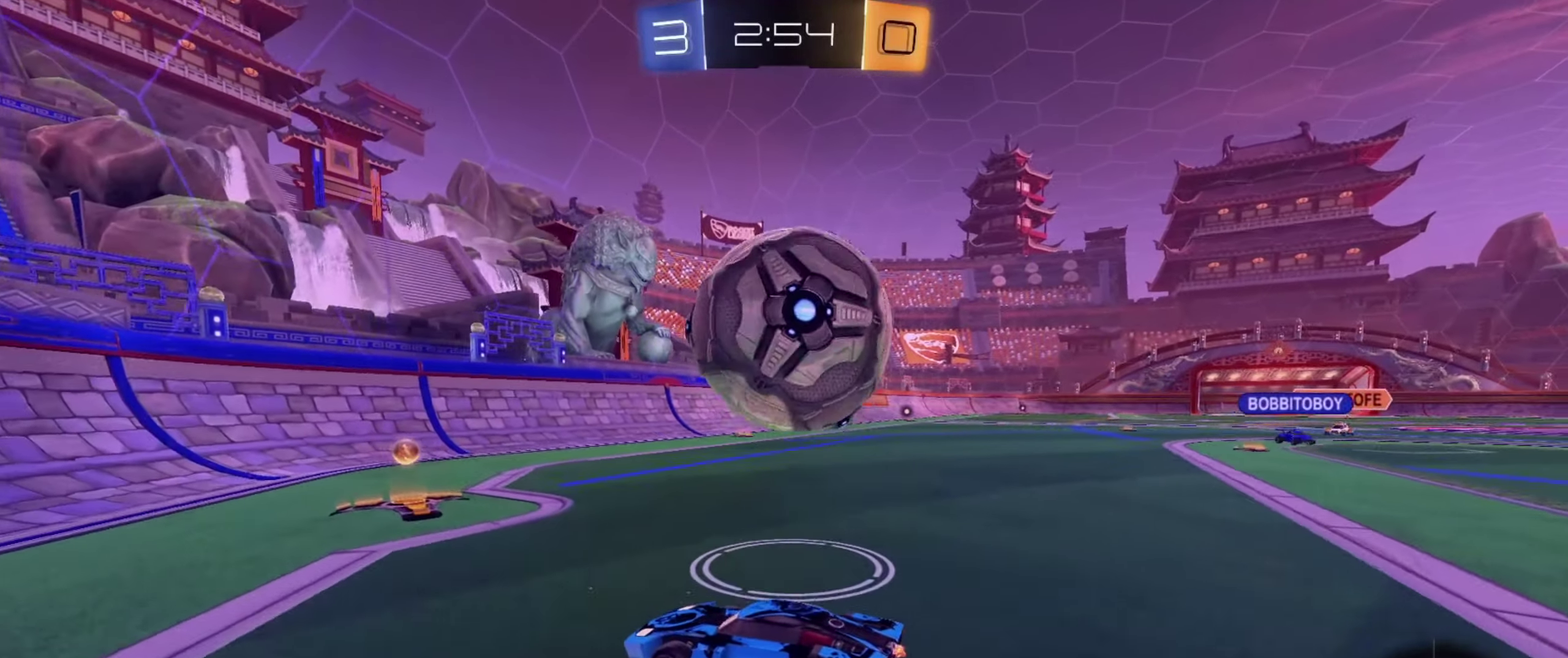
{"dt_ms": 367, "buttons": ["R2"], "left_stick": "center", "right_stick": "center", "events": [[116, "left_stick", "center"], [200, "R2", "up"], [267, "R2", "down"]]}
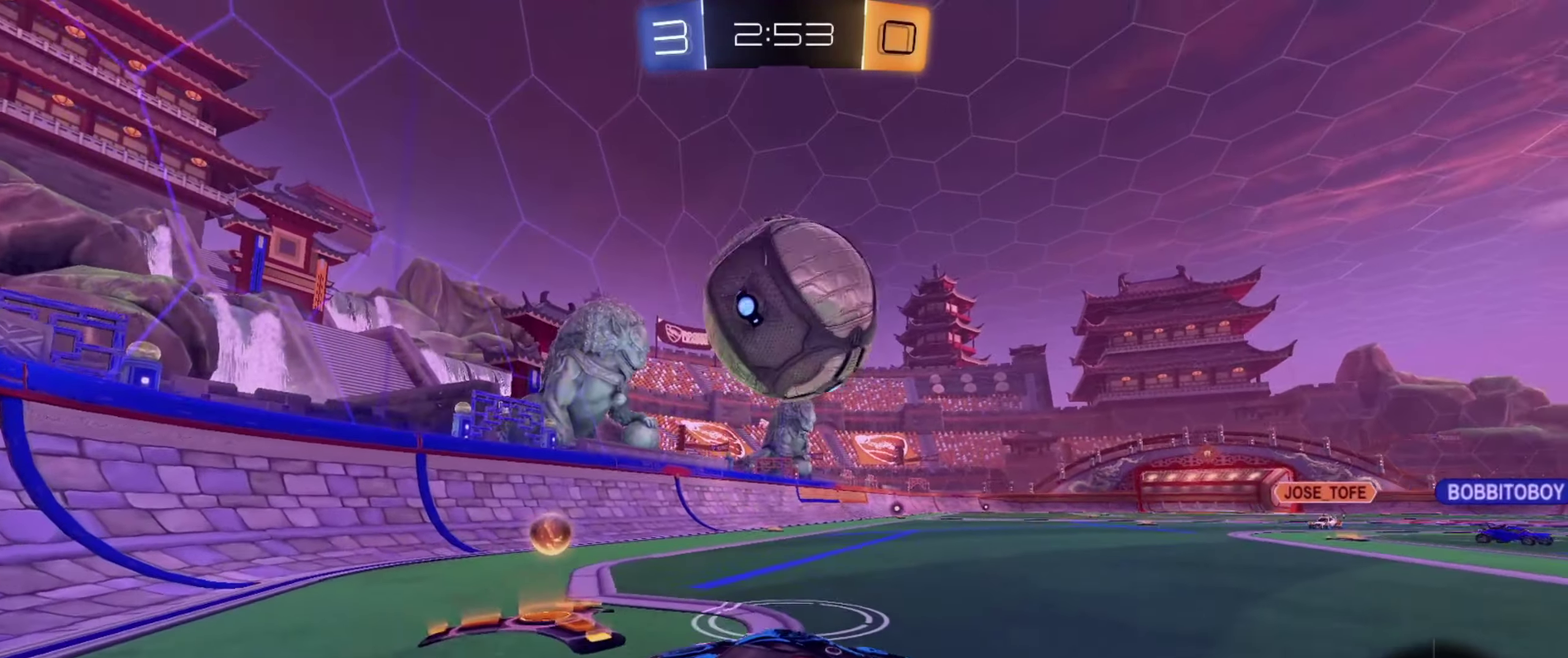
{"dt_ms": 700, "buttons": ["R2"], "left_stick": "center", "right_stick": "center", "events": [[467, "left_stick", "right"], [584, "left_stick", "center"]]}
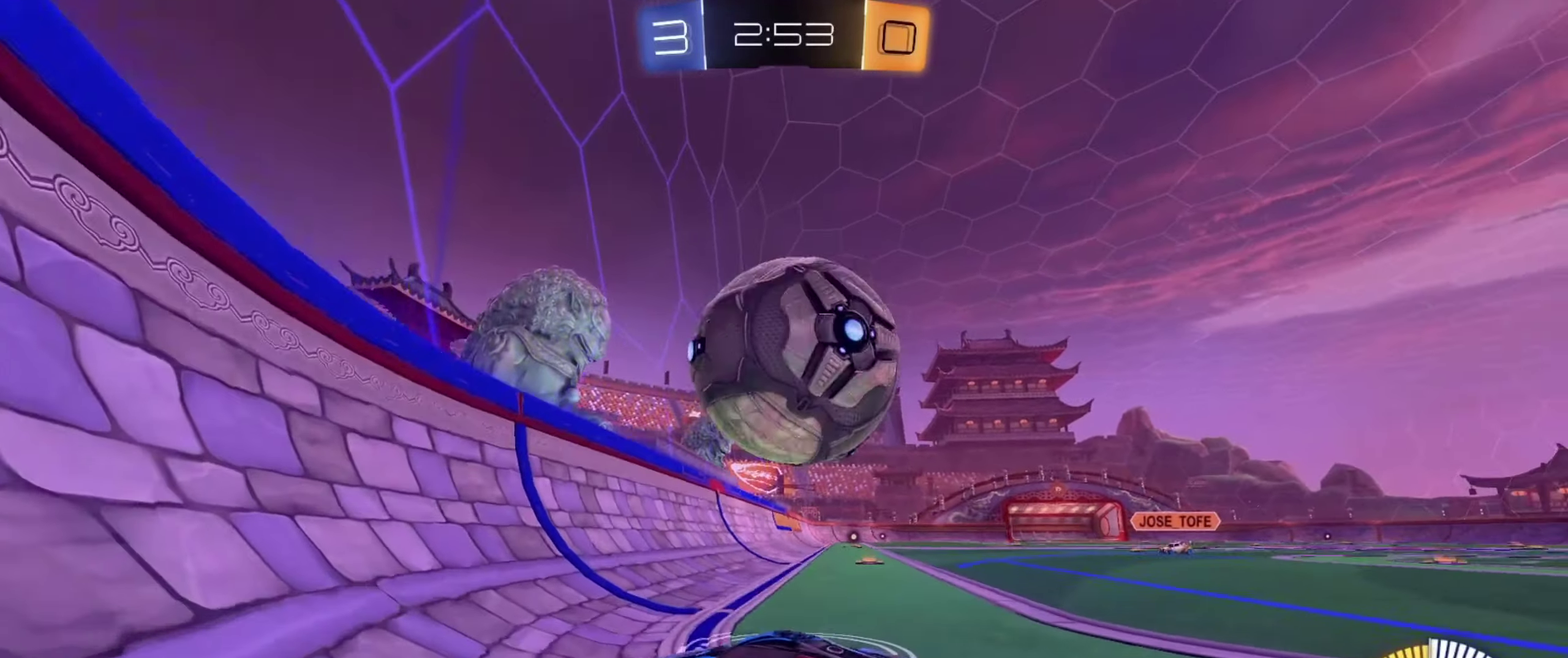
{"dt_ms": 434, "buttons": ["R2"], "left_stick": "center", "right_stick": "center", "events": [[17, "left_stick", "right"], [117, "left_stick", "center"], [367, "left_stick", "right"], [434, "left_stick", "center"]]}
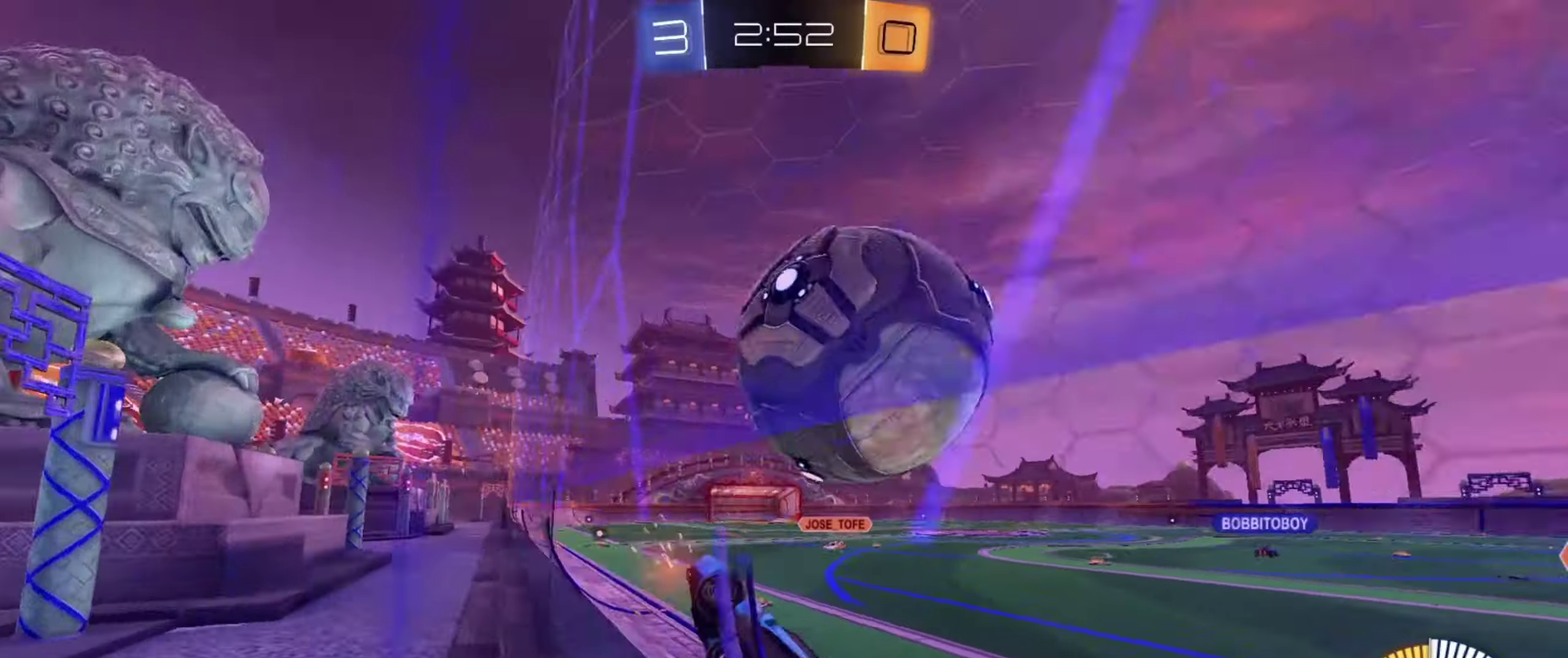
{"dt_ms": 267, "buttons": ["R2"], "left_stick": "center", "right_stick": "center", "events": [[100, "left_stick", "left"], [184, "left_stick", "center"]]}
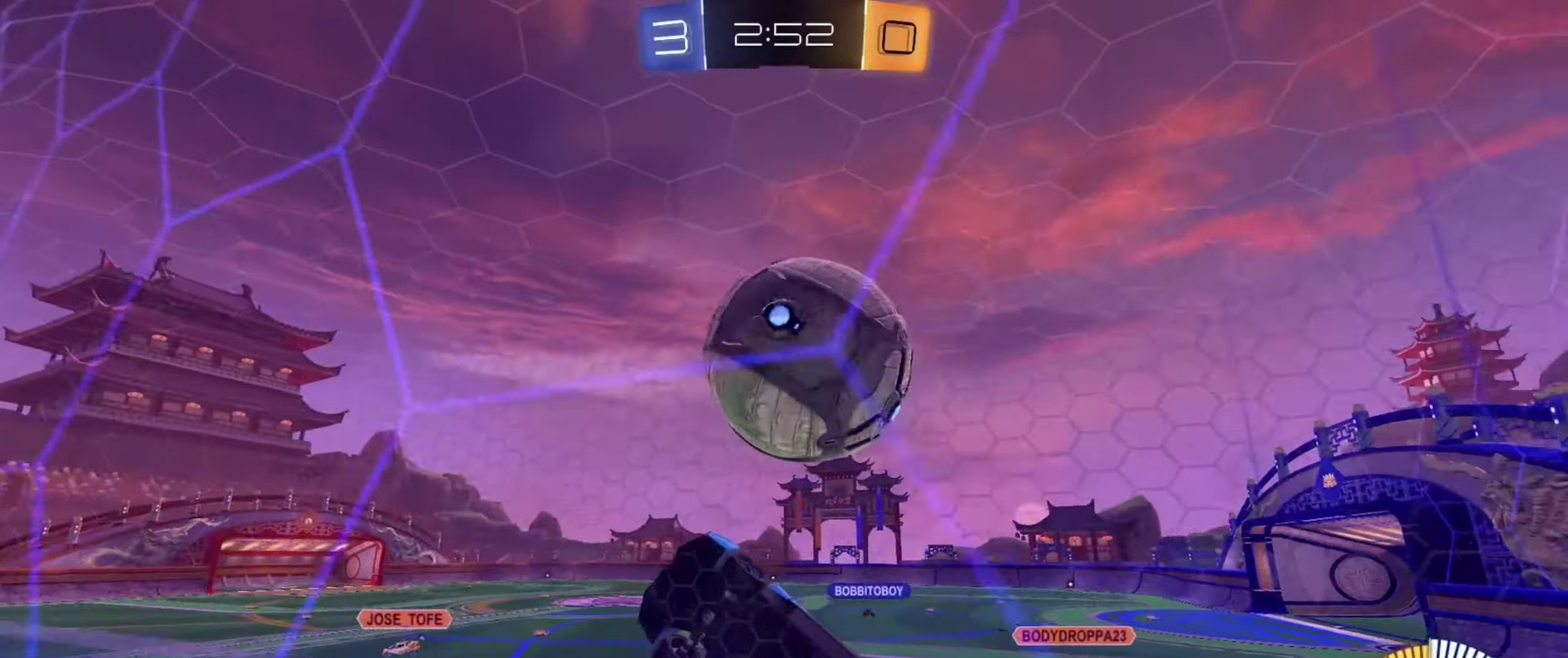
{"dt_ms": 701, "buttons": ["R2"], "left_stick": "right", "right_stick": "center", "events": [[217, "L2", "down"], [300, "L2", "up"], [384, "left_stick", "right"], [534, "left_stick", "center"], [651, "left_stick", "right"]]}
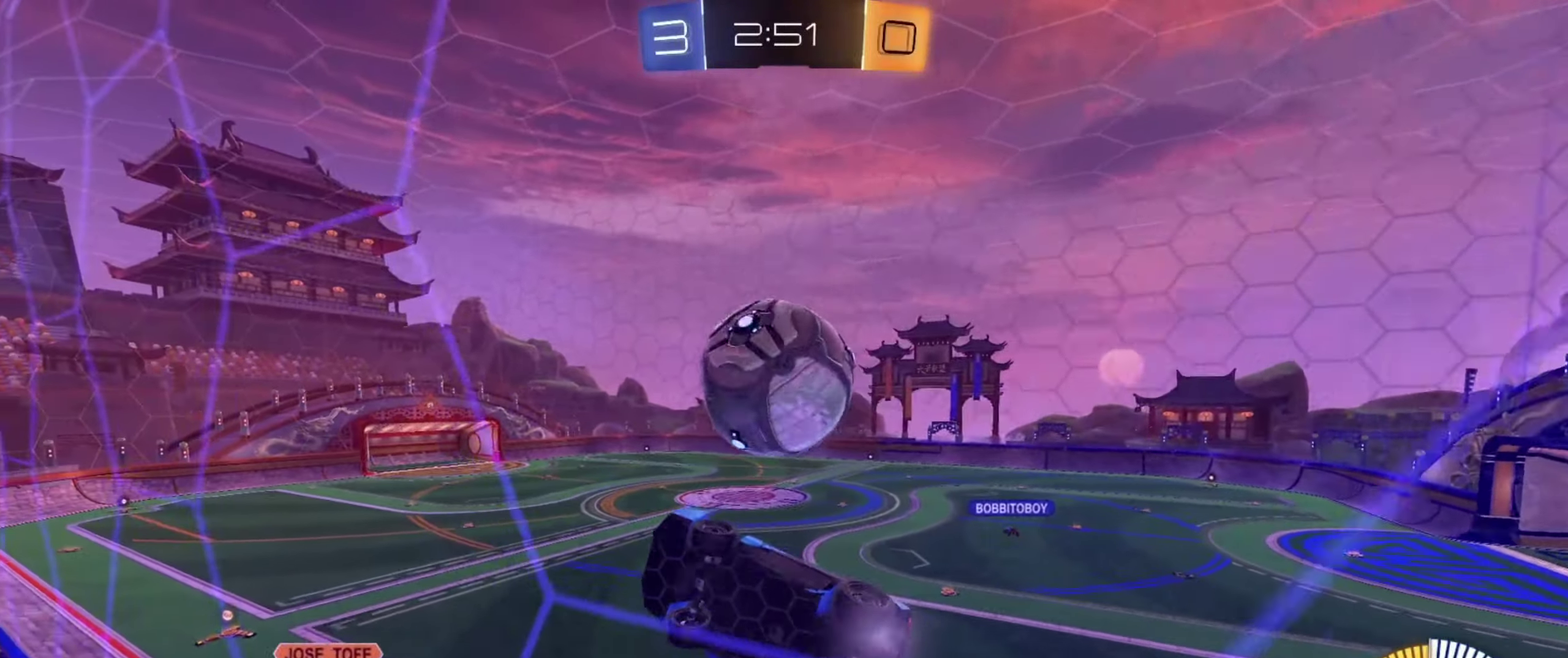
{"dt_ms": 700, "buttons": ["CROSS", "L1", "R2"], "left_stick": "down", "right_stick": "center", "events": [[66, "left_stick", "center"], [283, "left_stick", "right"], [367, "left_stick", "center"], [434, "R2", "up"], [500, "left_stick", "down-right"], [534, "R2", "down"], [550, "CROSS", "down"], [567, "L1", "down"], [617, "left_stick", "down"]]}
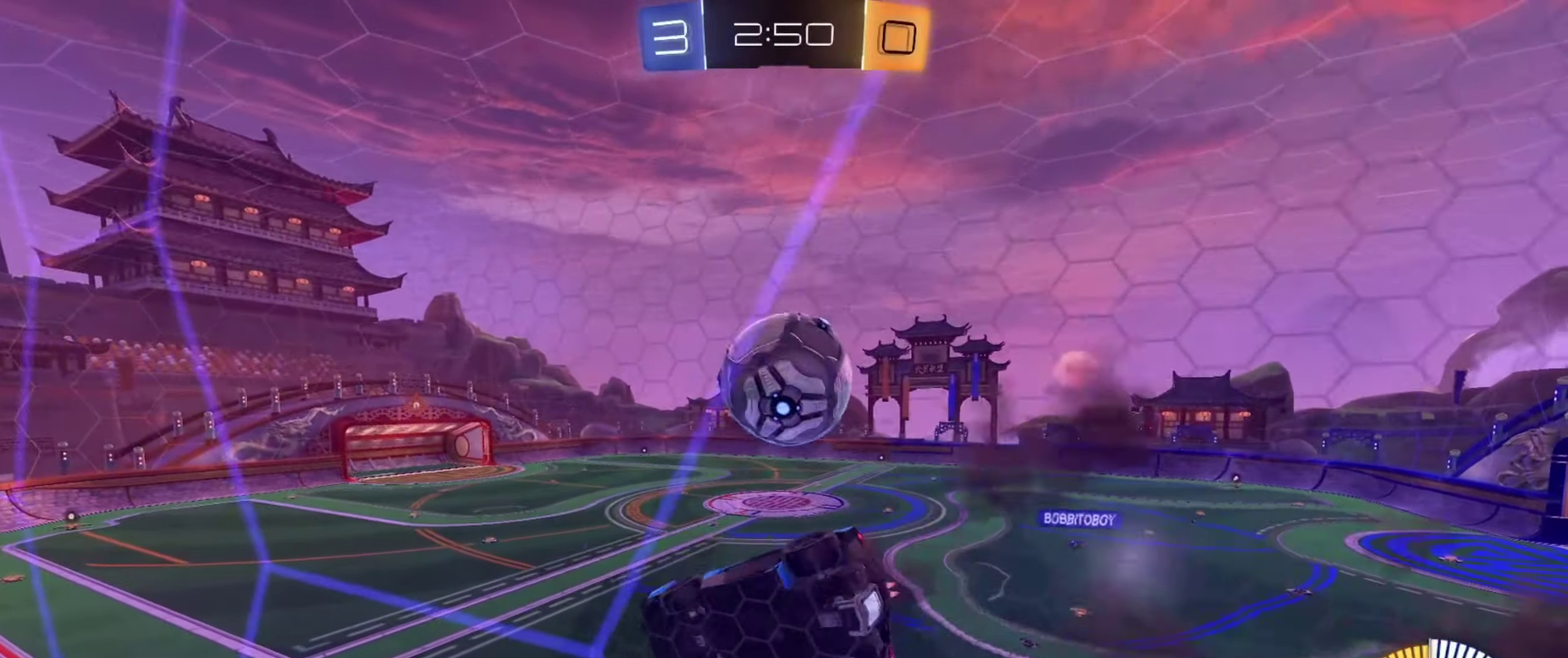
{"dt_ms": 334, "buttons": ["TRIANGLE", "R2"], "left_stick": "left", "right_stick": "center", "events": [[17, "left_stick", "down-right"], [50, "CROSS", "up"], [167, "L1", "up"], [184, "left_stick", "center"], [234, "left_stick", "left"], [284, "TRIANGLE", "down"]]}
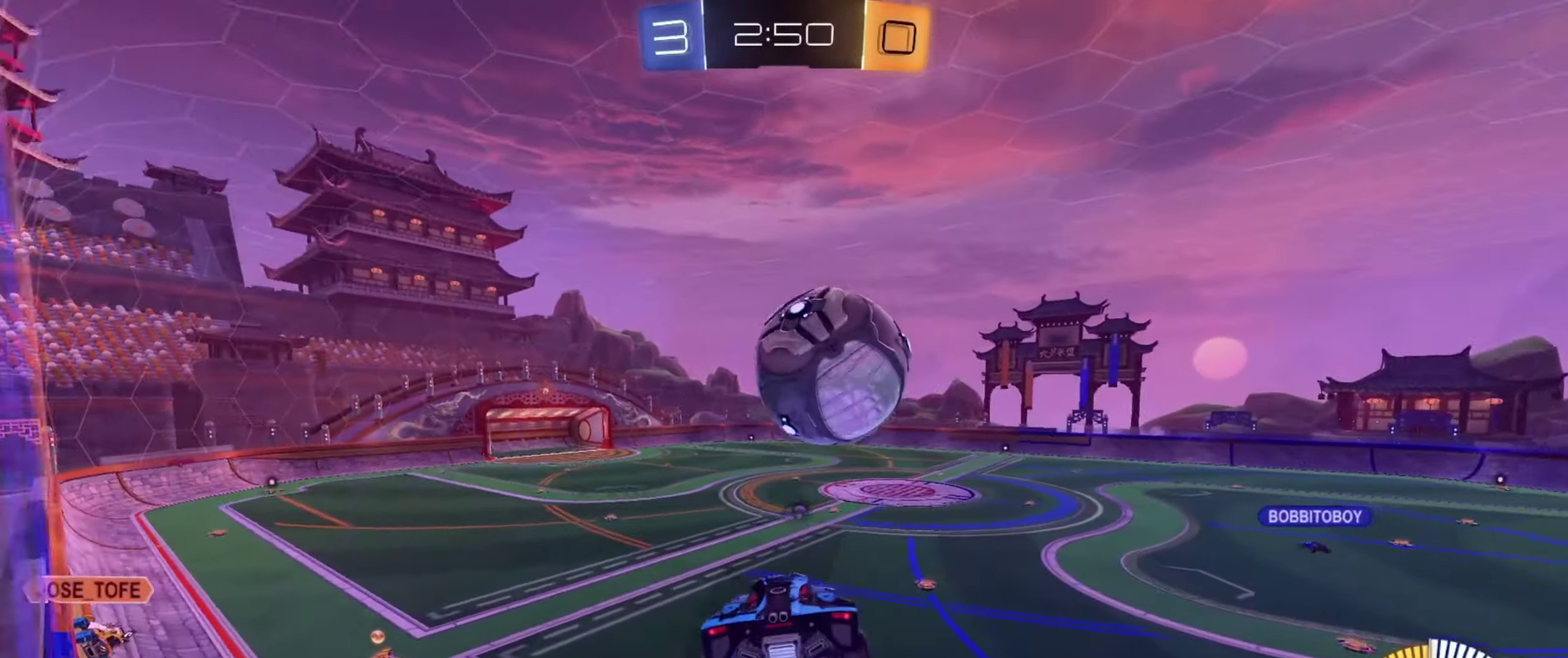
{"dt_ms": 367, "buttons": ["CROSS", "R2"], "left_stick": "up", "right_stick": "center", "events": [[50, "TRIANGLE", "up"], [67, "left_stick", "center"], [250, "left_stick", "up-right"], [334, "left_stick", "up"], [367, "CROSS", "down"]]}
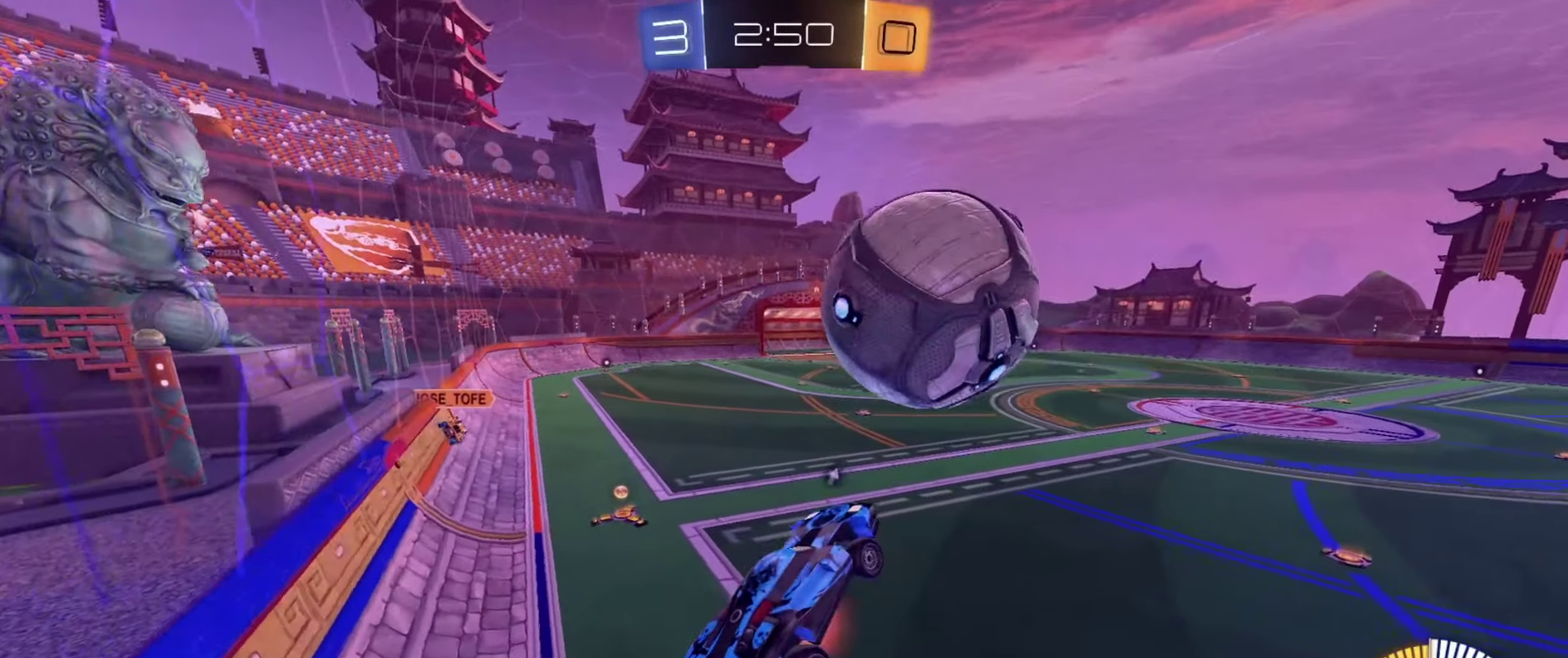
{"dt_ms": 801, "buttons": [], "left_stick": "right", "right_stick": "center", "events": [[100, "left_stick", "up-left"], [167, "CROSS", "up"], [217, "left_stick", "down"], [317, "L1", "down"], [401, "R2", "up"], [584, "left_stick", "down-right"], [684, "L1", "up"], [734, "left_stick", "right"]]}
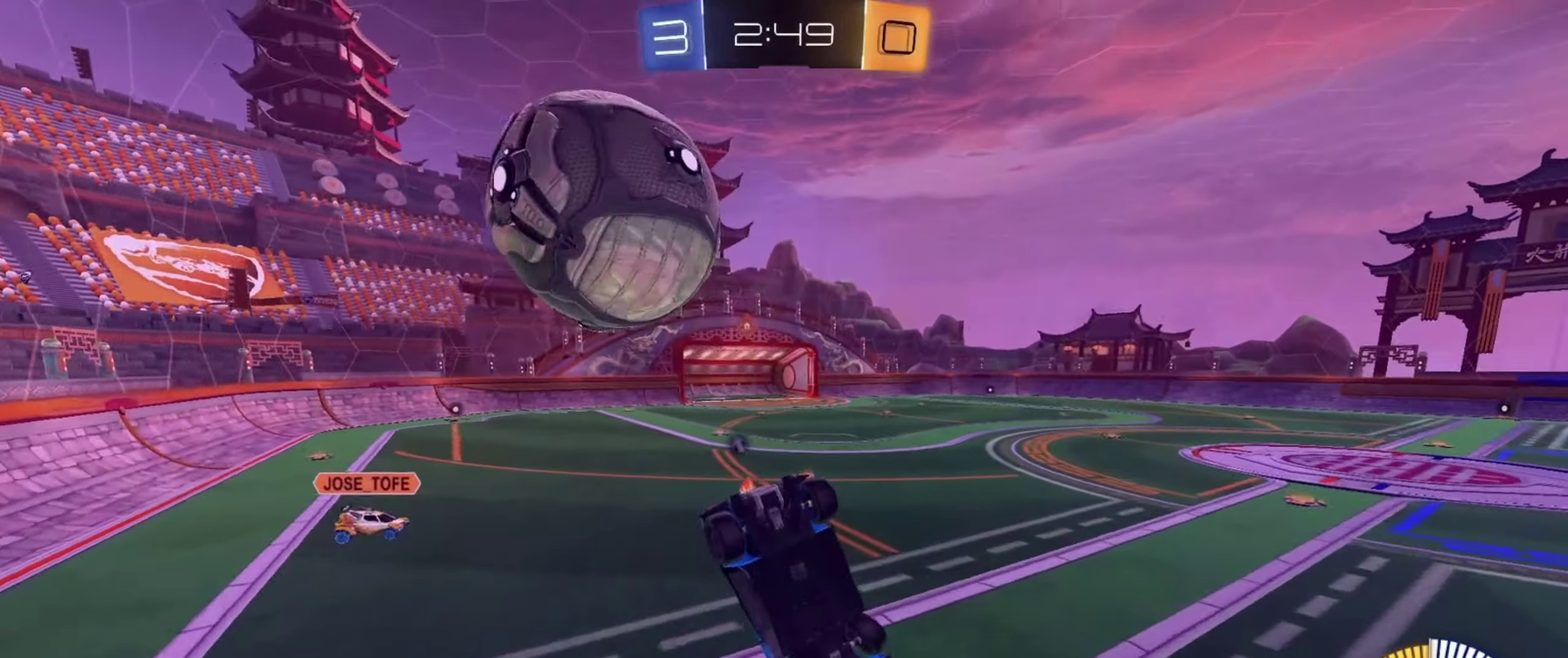
{"dt_ms": 334, "buttons": ["L1", "R2"], "left_stick": "up-right", "right_stick": "center", "events": [[83, "left_stick", "up-right"], [234, "L1", "down"], [284, "R2", "down"]]}